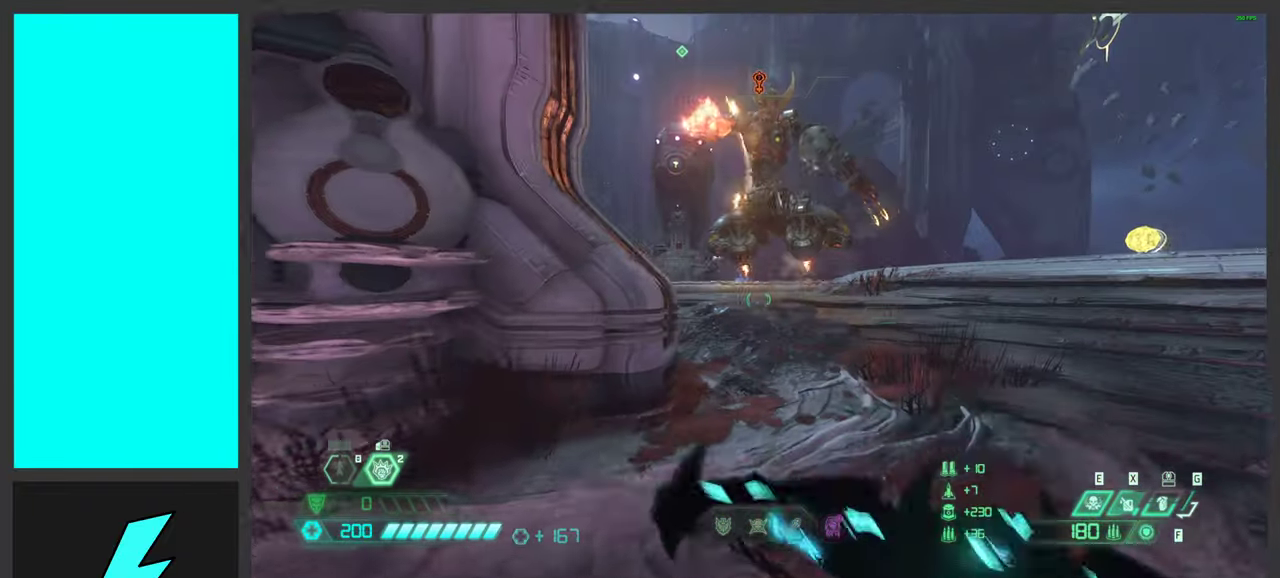
Gameplay with keyboard and mouse; each line is a JSON object with the keys and mouse buttons held at the frame after it. "events" lists presses ("down") and releases ("up") of ".", "/", "0", "1", "2", "3", "4", "5", "6", "7", "8", "9", "a", "alt_l", "alt_r", "b", "c", "caps_lock", "comma", "ctrl", "d", "e", "equals", "f", "g", "h", "i", "j", "k", "l", "lbracket", "m", "minus", "n", "o", "p", "q", "quote", "r", "rbracket", "s", "semicolon", "shift", "space", "super_l", "super_r", "t", "tab", "tilde", "u", "v", "w", "x", "y", "z", "mouse_left", "mouse_wheel", "mouse_right", "mouse_mb4" and "mouse_mb5" between this image and that frame as [ms after this image, input, new state], when the widget could be followed in between. "mouse_left", "mouse_wheel", "mouse_right", "mouse_mb4", "mouse_mb5" = the "left", "wheel", "right", "mb4", "mb5" buttons of the "mouse" list. No other keys are recorded. "wheel" means that the mouse wheel is clicked or scrolled. Mouse movement is not recorded.
{"keys": ["w"], "mouse": ["right", "mb4"], "events": [[33, "ctrl", "up"], [233, "d", "up"], [283, "shift", "down"], [417, "mouse_mb4", "down"], [450, "shift", "up"]]}
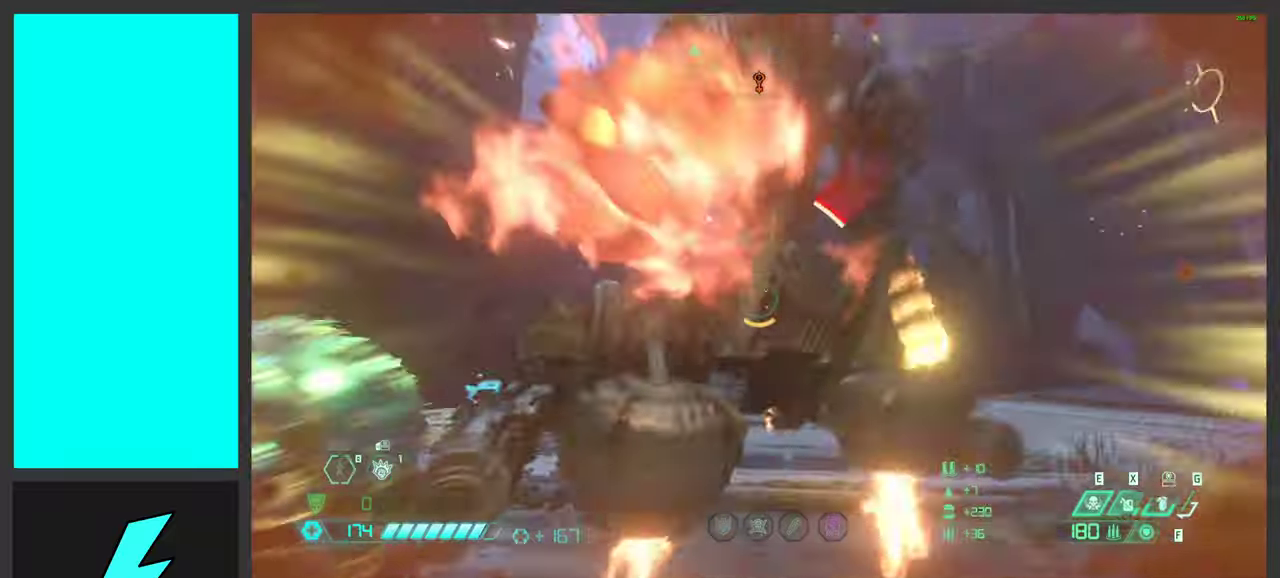
{"keys": ["w"], "mouse": ["left", "right"], "events": [[150, "mouse_mb4", "up"], [234, "d", "down"], [300, "w", "up"], [384, "w", "down"], [450, "d", "up"], [450, "mouse_left", "down"]]}
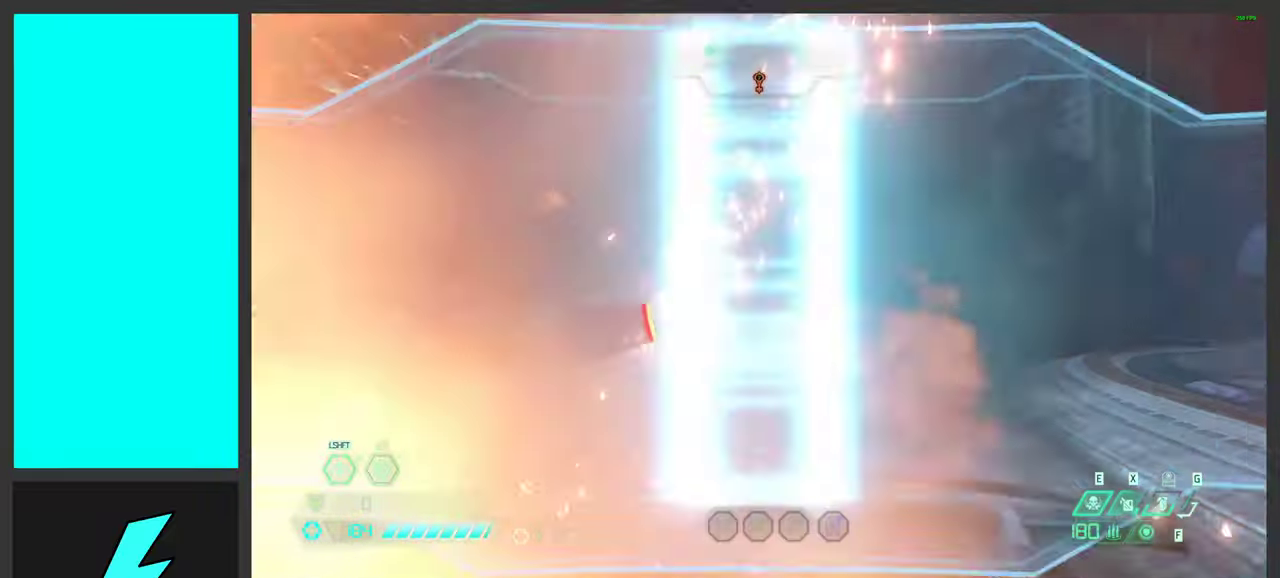
{"keys": ["d", "s"], "mouse": ["left", "right"], "events": [[117, "shift", "down"], [167, "mouse_mb4", "down"], [184, "w", "up"], [234, "shift", "up"], [267, "d", "down"], [317, "mouse_mb4", "up"], [367, "s", "down"]]}
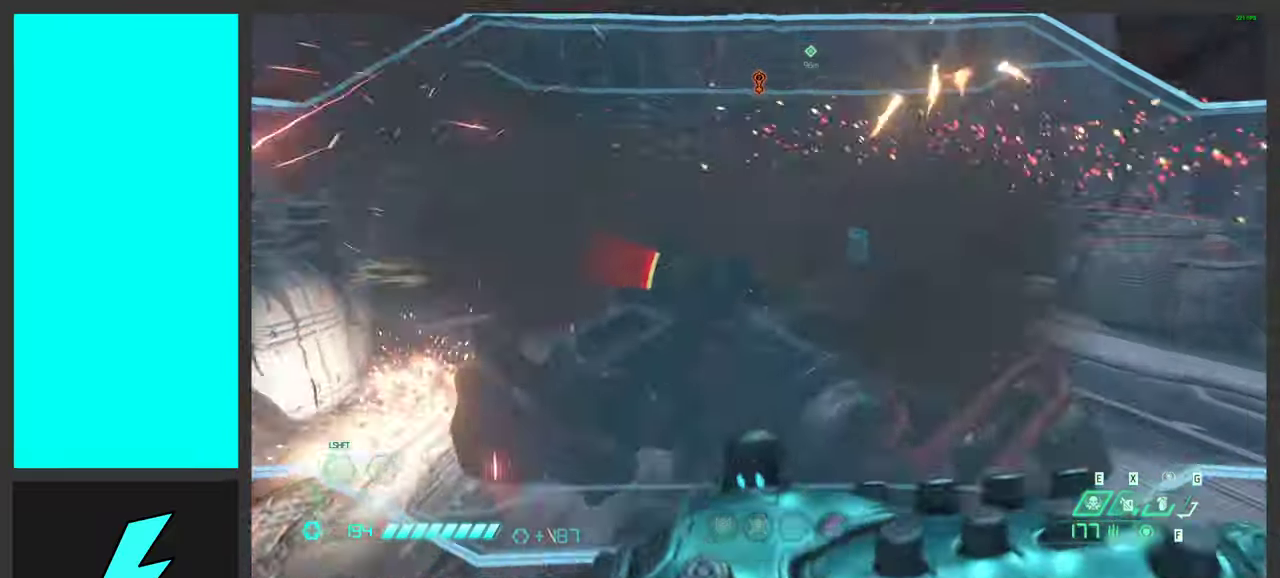
{"keys": ["d", "s", "space"], "mouse": [], "events": [[100, "mouse_left", "up"], [100, "s", "up"], [167, "mouse_right", "up"], [184, "s", "down"], [200, "q", "down"], [200, "space", "down"], [300, "q", "up"], [350, "space", "up"], [367, "s", "up"], [434, "space", "down"], [450, "s", "down"]]}
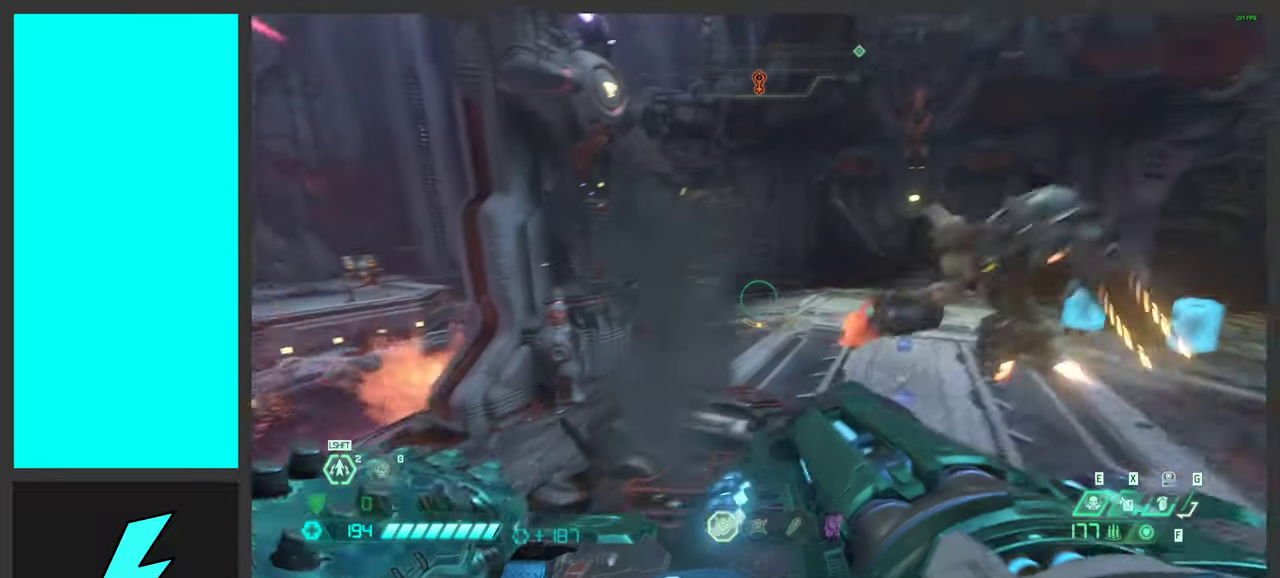
{"keys": ["d"], "mouse": [], "events": [[84, "d", "up"], [167, "space", "up"], [234, "s", "up"], [384, "q", "down"], [450, "q", "up"], [484, "d", "down"]]}
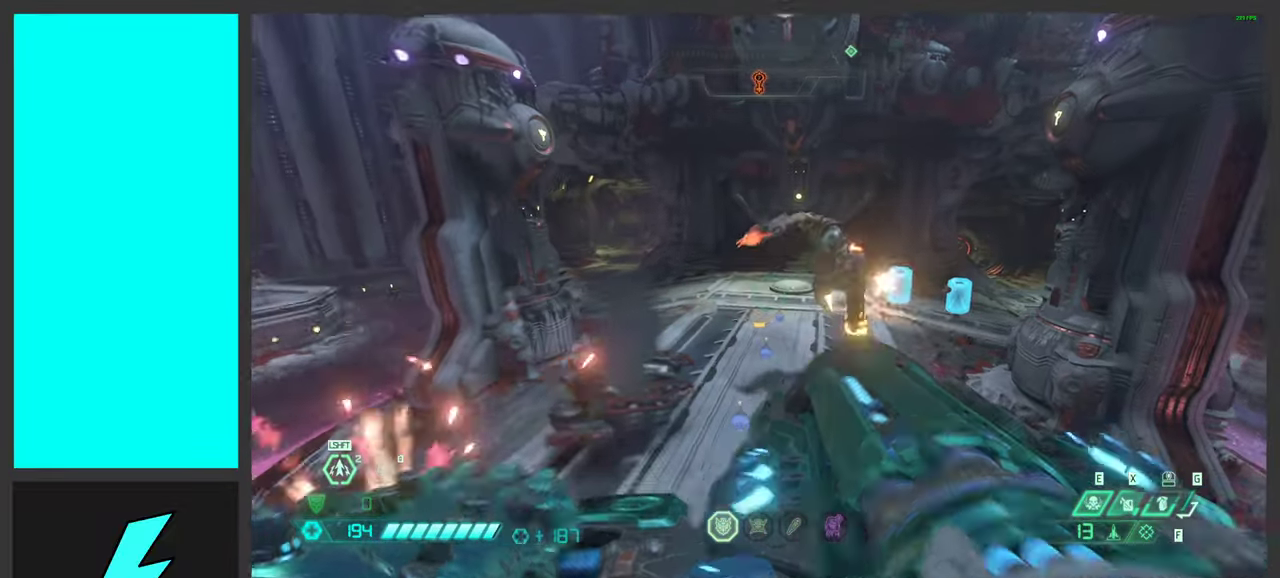
{"keys": ["a", "s"], "mouse": ["right"], "events": [[167, "shift", "down"], [300, "shift", "up"], [384, "mouse_right", "down"], [400, "a", "down"], [400, "s", "down"], [434, "d", "up"]]}
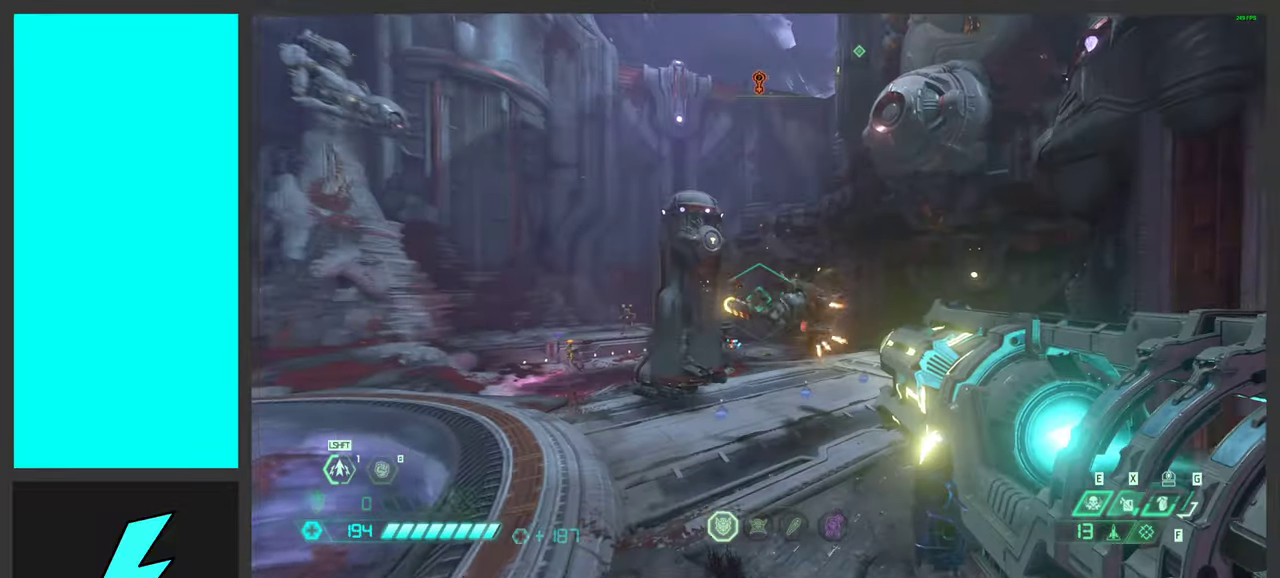
{"keys": ["s"], "mouse": ["right"], "events": [[84, "a", "up"], [217, "d", "down"], [384, "mouse_left", "down"], [467, "d", "up"], [500, "mouse_left", "up"]]}
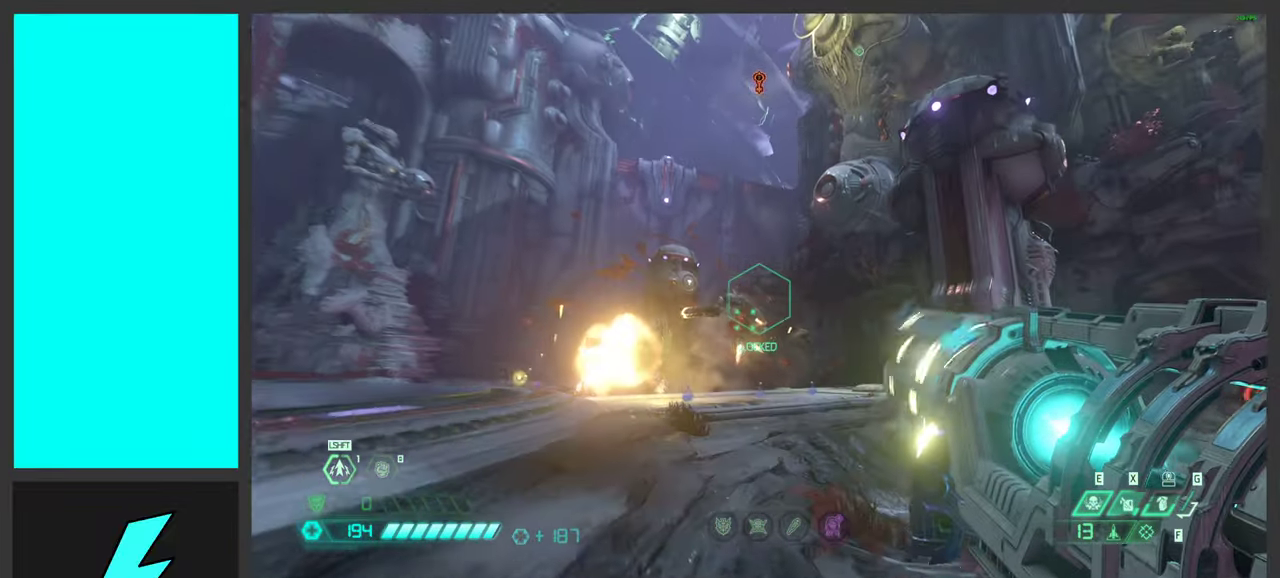
{"keys": ["1", "d"], "mouse": ["right"], "events": [[84, "a", "down"], [100, "mouse_left", "down"], [217, "d", "down"], [234, "a", "up"], [234, "mouse_left", "up"], [234, "s", "up"], [300, "mouse_left", "down"], [417, "mouse_left", "up"], [484, "1", "down"]]}
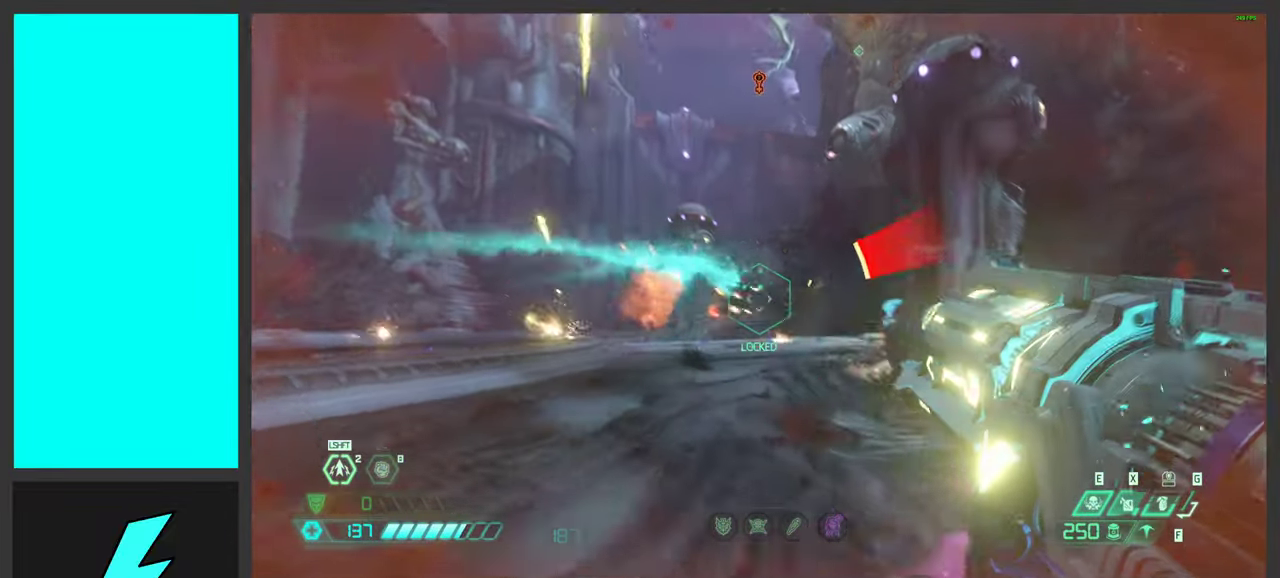
{"keys": ["d", "space"], "mouse": [], "events": [[17, "mouse_right", "up"], [84, "space", "down"], [117, "1", "up"], [217, "d", "up"], [250, "space", "up"], [334, "d", "down"], [334, "space", "down"]]}
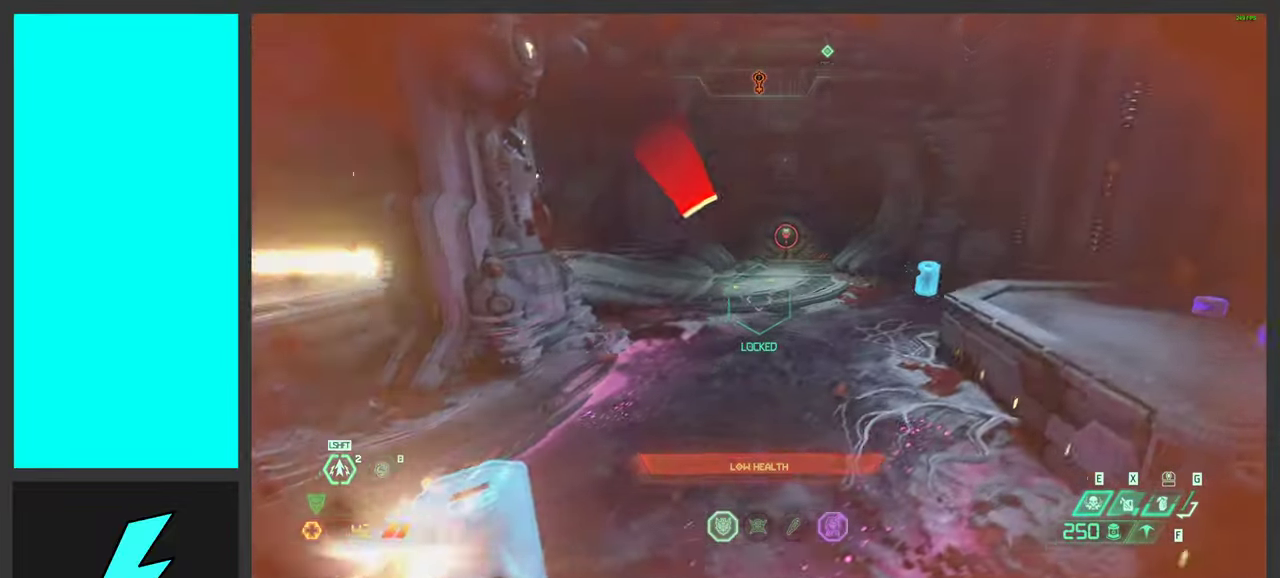
{"keys": ["w"], "mouse": [], "events": [[17, "space", "up"], [17, "w", "down"], [84, "shift", "down"], [117, "shift", "up"], [184, "d", "up"], [250, "shift", "down"], [400, "3", "down"], [400, "shift", "up"], [500, "3", "up"]]}
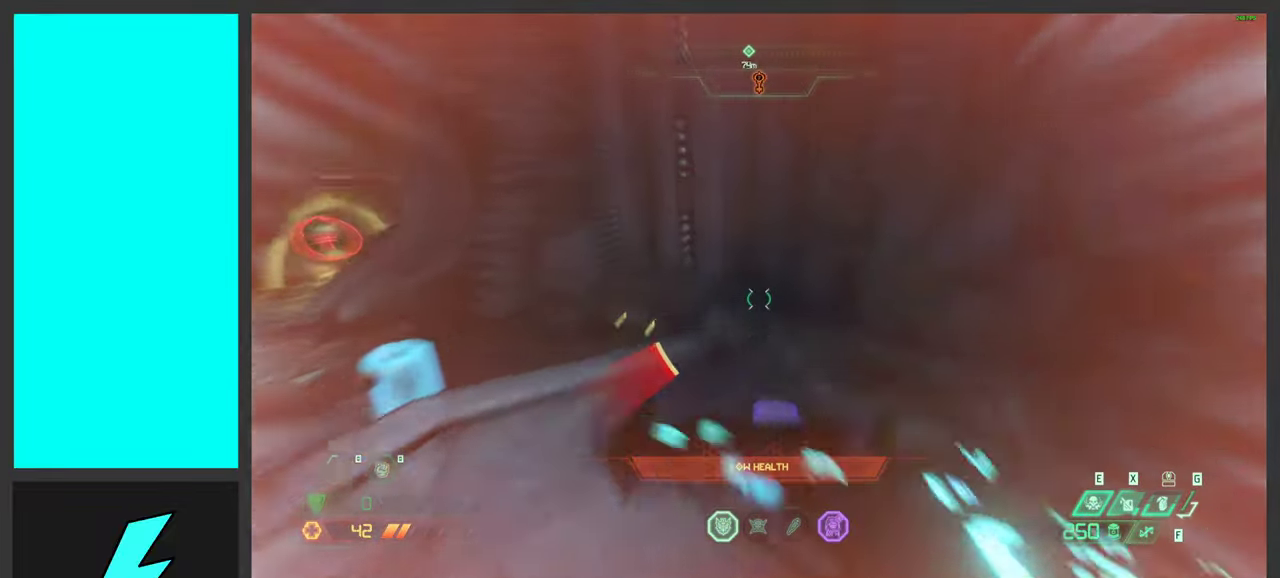
{"keys": ["a"], "mouse": ["left"], "events": [[134, "d", "down"], [167, "w", "up"], [367, "a", "down"], [434, "d", "up"], [434, "mouse_left", "down"]]}
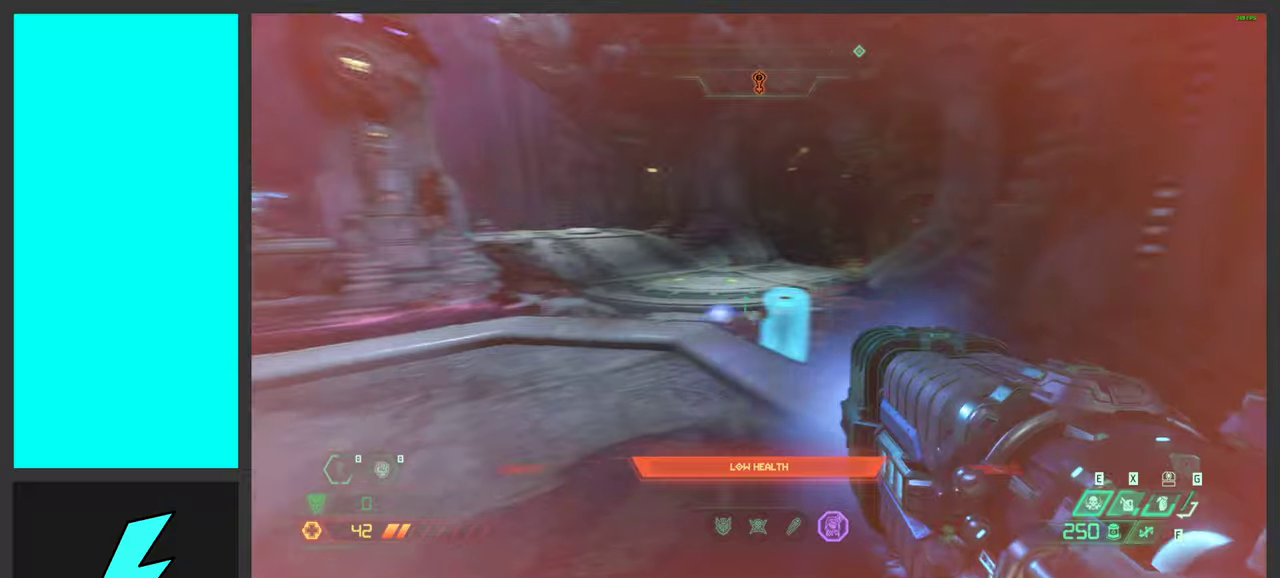
{"keys": ["d"], "mouse": ["left"], "events": [[66, "space", "down"], [83, "s", "down"], [200, "space", "up"], [300, "d", "down"], [300, "space", "down"], [400, "a", "up"], [400, "s", "up"], [450, "space", "up"]]}
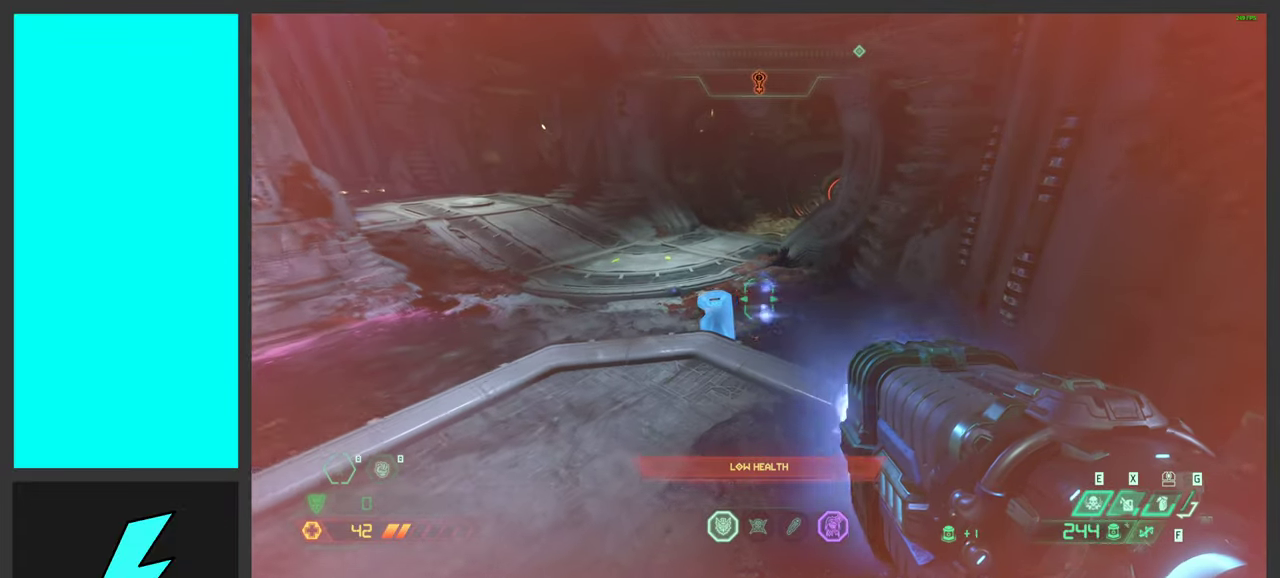
{"keys": ["a"], "mouse": ["left"], "events": [[33, "d", "up"], [83, "d", "down"], [166, "w", "down"], [300, "d", "up"], [433, "w", "up"], [466, "a", "down"]]}
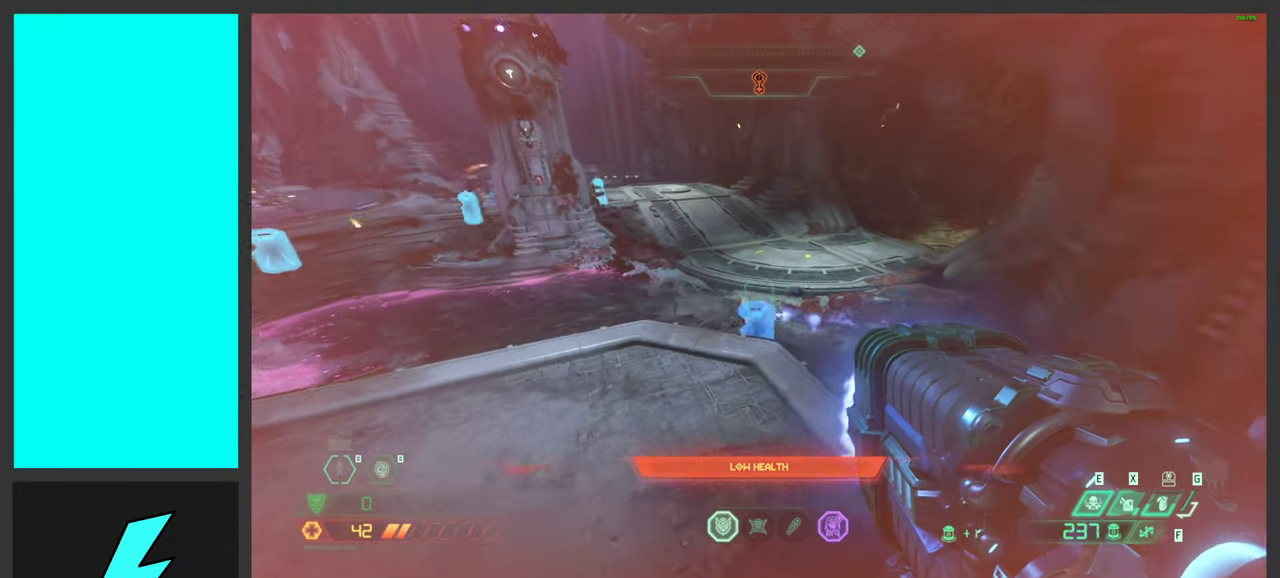
{"keys": ["d", "space"], "mouse": ["left"], "events": [[200, "a", "up"], [200, "d", "down"], [350, "w", "down"], [383, "space", "down"], [433, "w", "up"]]}
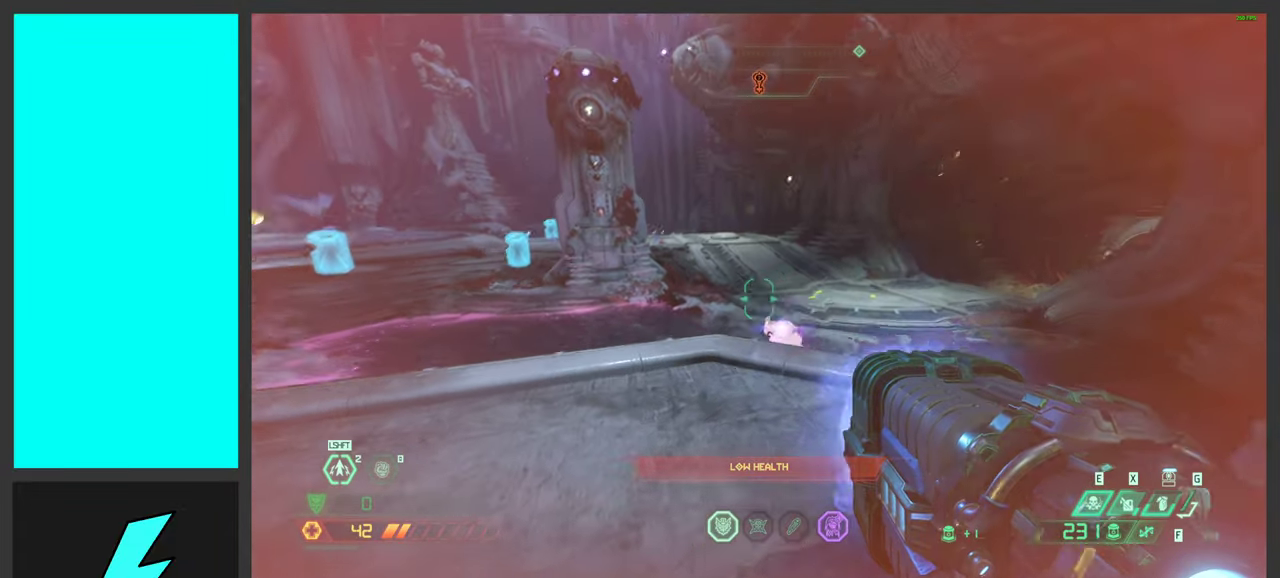
{"keys": ["a"], "mouse": ["left"], "events": [[16, "space", "up"], [116, "space", "down"], [233, "d", "up"], [250, "a", "down"], [283, "space", "up"]]}
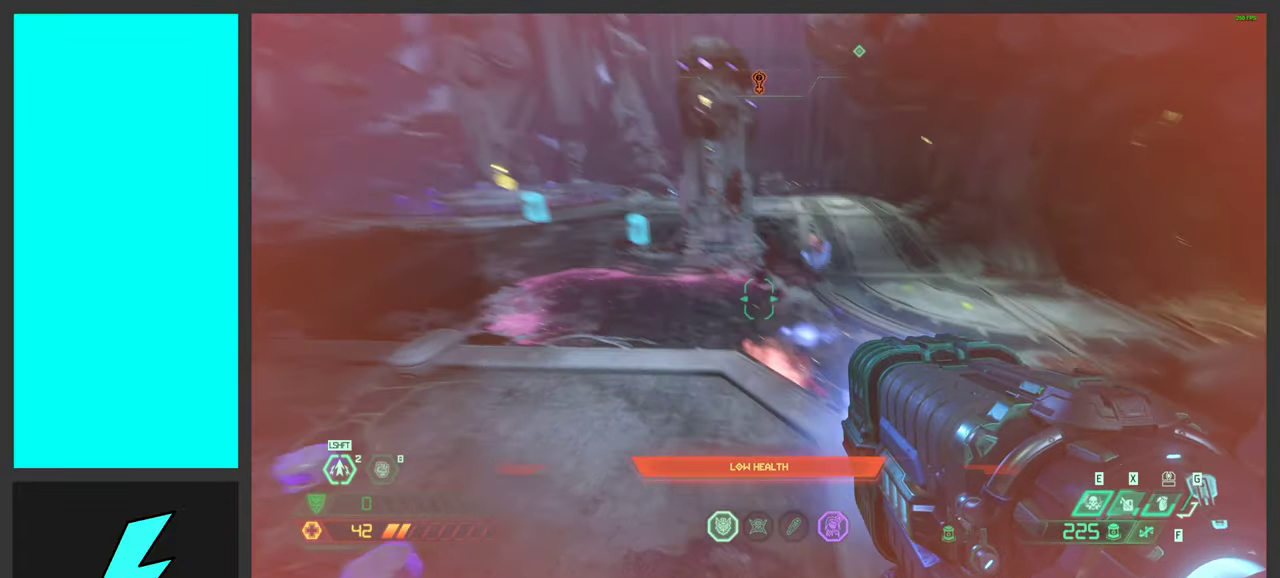
{"keys": ["a"], "mouse": ["left"], "events": [[166, "w", "down"], [416, "w", "up"]]}
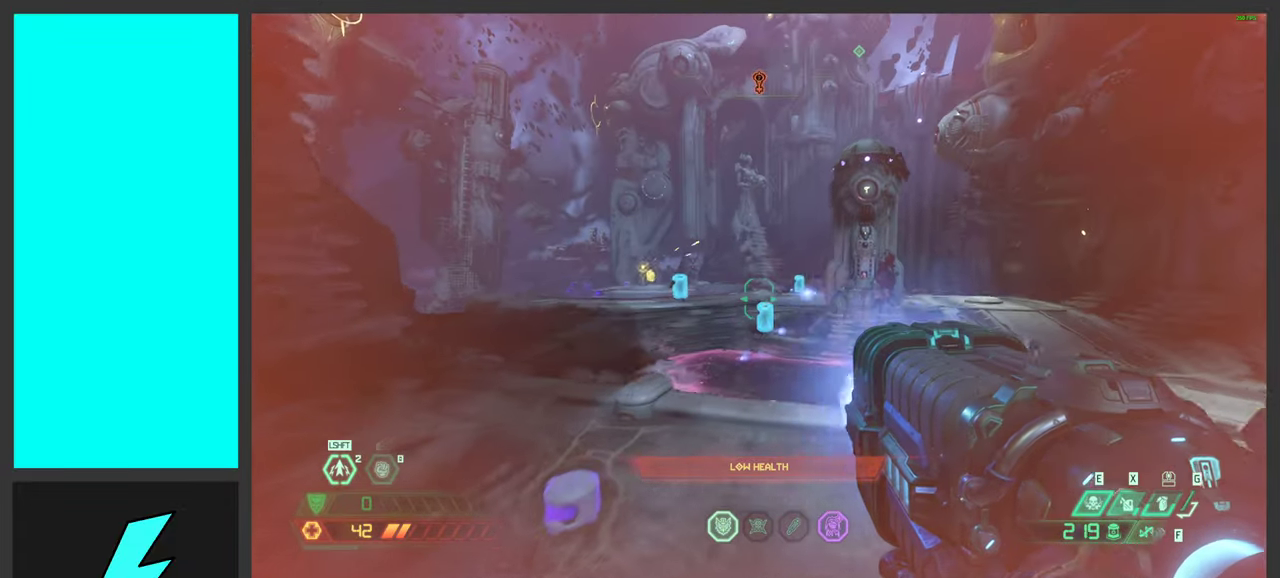
{"keys": ["a", "space"], "mouse": ["left"], "events": [[66, "d", "down"], [133, "a", "up"], [133, "w", "down"], [200, "space", "down"], [300, "a", "down"], [300, "d", "up"], [316, "w", "up"], [366, "space", "up"], [466, "space", "down"]]}
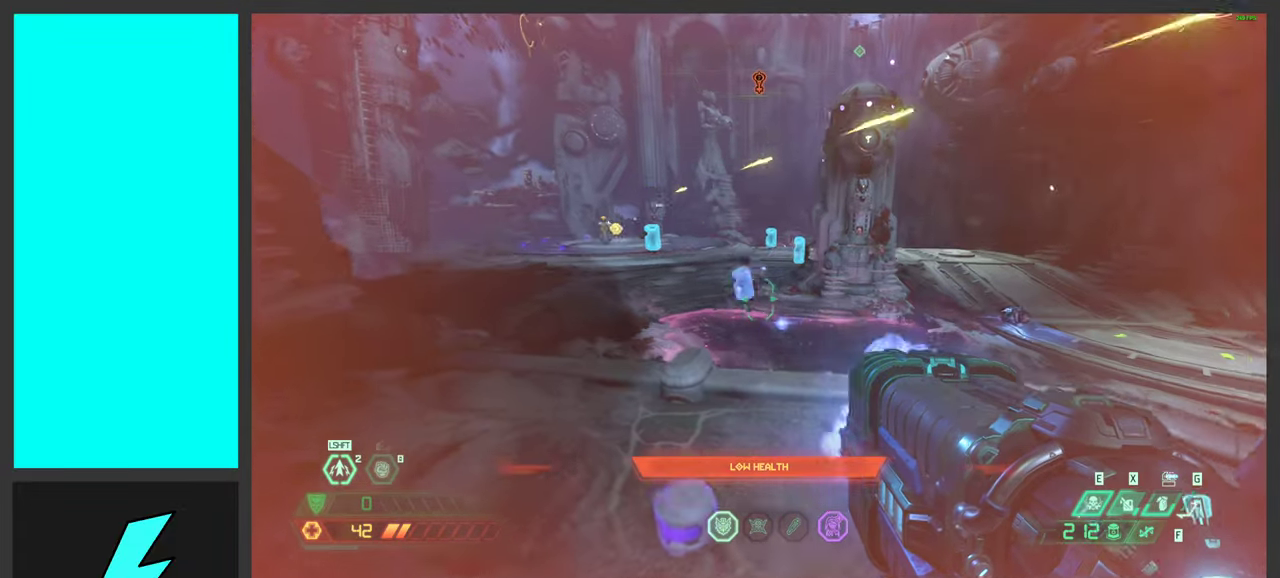
{"keys": ["a", "w"], "mouse": ["left"], "events": [[150, "space", "up"], [383, "w", "down"]]}
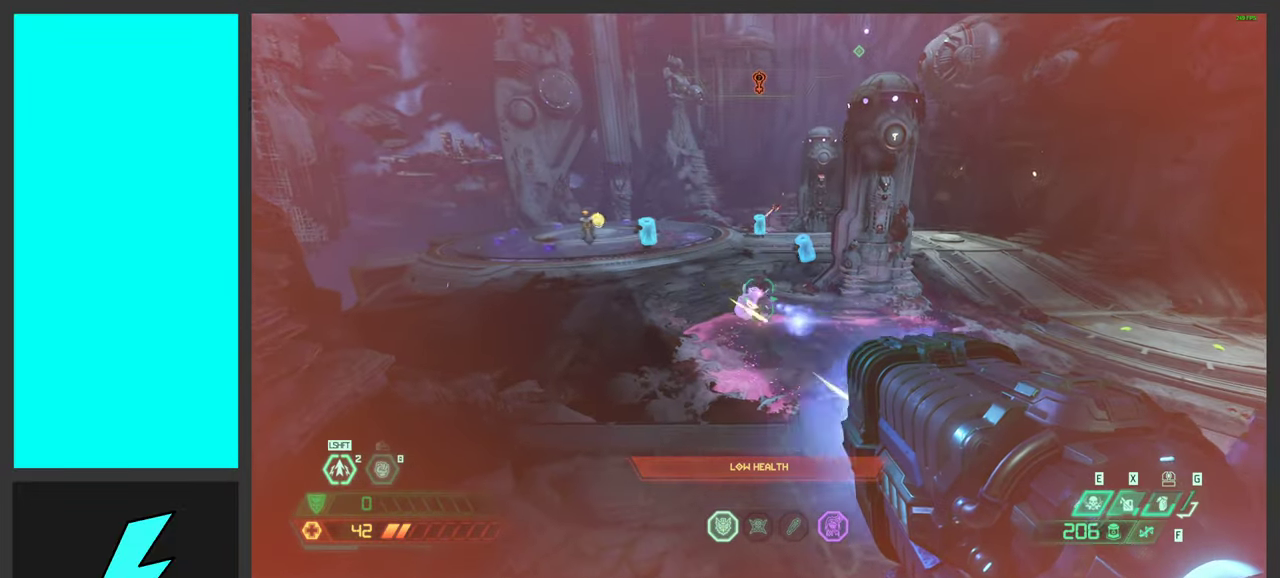
{"keys": ["a", "space", "w"], "mouse": ["mb5"], "events": [[16, "a", "up"], [66, "w", "up"], [100, "d", "down"], [183, "a", "down"], [250, "w", "down"], [283, "d", "up"], [383, "mouse_mb5", "down"], [416, "mouse_left", "up"], [416, "space", "down"]]}
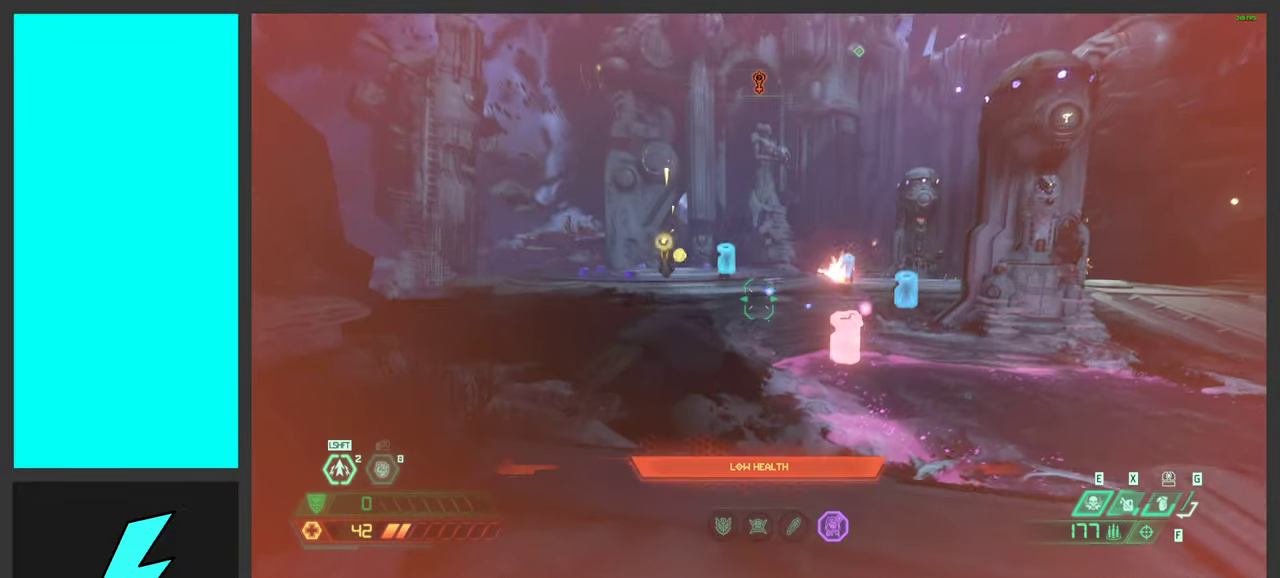
{"keys": [], "mouse": ["left", "right"], "events": [[33, "a", "up"], [33, "mouse_mb5", "up"], [100, "space", "up"], [183, "a", "down"], [183, "space", "down"], [366, "space", "up"], [400, "a", "up"], [400, "w", "up"], [450, "mouse_right", "down"], [483, "mouse_left", "down"]]}
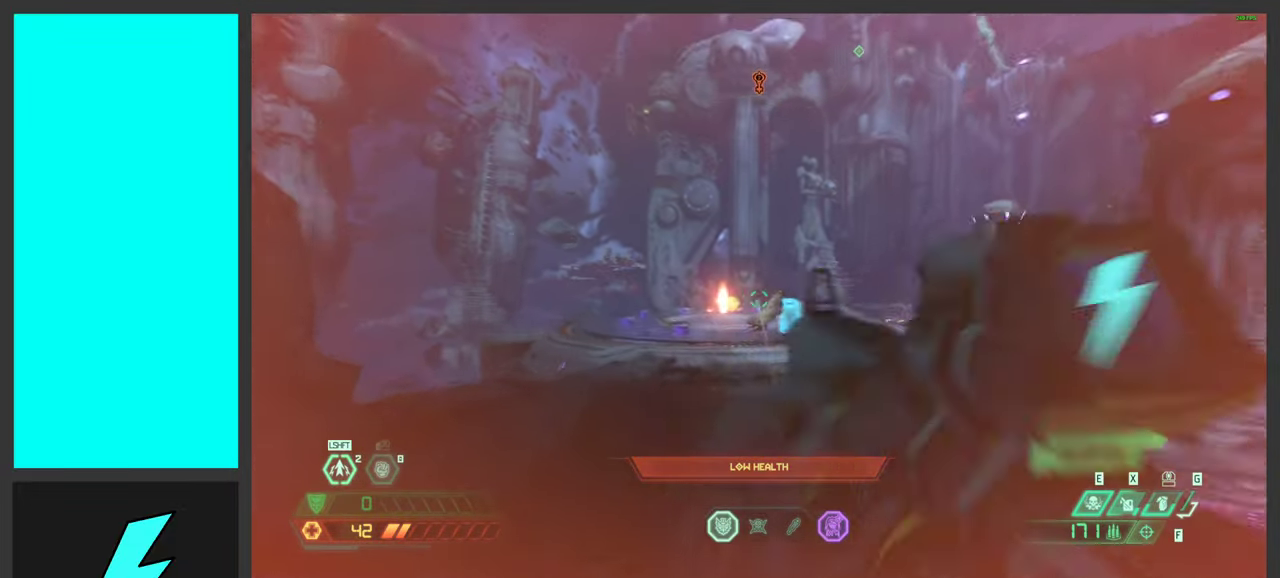
{"keys": ["a"], "mouse": ["left"], "events": [[33, "1", "down"], [83, "1", "up"], [100, "mouse_right", "up"], [133, "mouse_left", "up"], [250, "a", "down"], [316, "w", "down"], [466, "w", "up"], [483, "mouse_left", "down"]]}
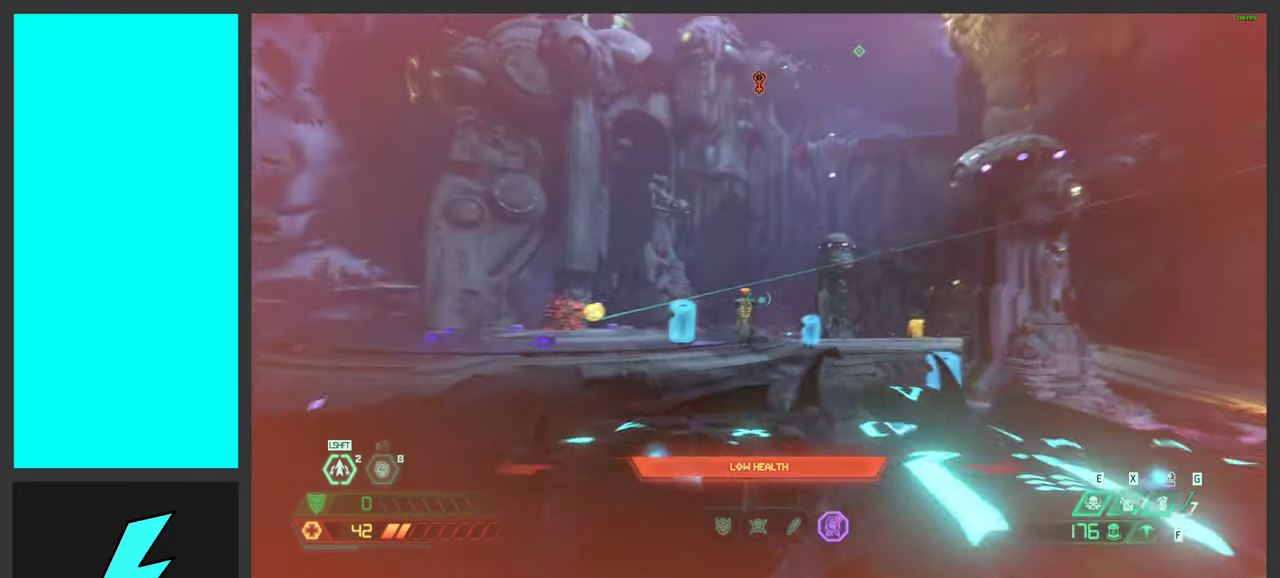
{"keys": ["w"], "mouse": [], "events": [[33, "space", "down"], [149, "space", "up"], [166, "w", "down"], [199, "mouse_left", "up"], [249, "mouse_mb5", "down"], [266, "space", "down"], [366, "mouse_mb5", "up"], [432, "space", "up"], [466, "a", "up"]]}
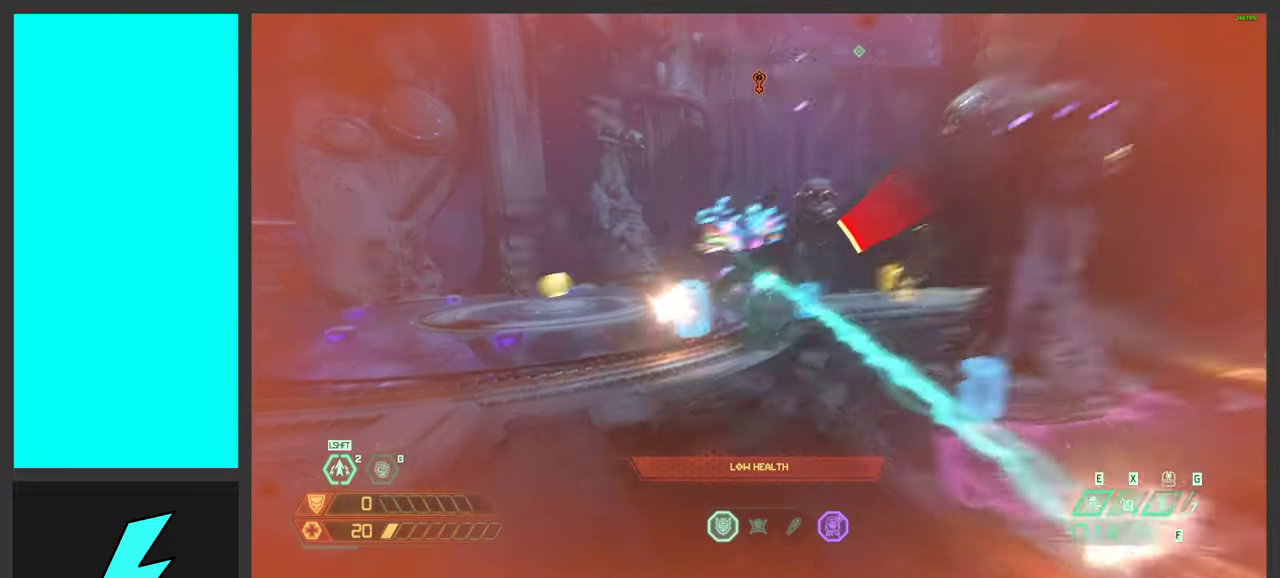
{"keys": ["ctrl", "w"], "mouse": ["right"], "events": [[117, "shift", "down"], [250, "shift", "up"], [383, "ctrl", "down"], [433, "mouse_right", "down"]]}
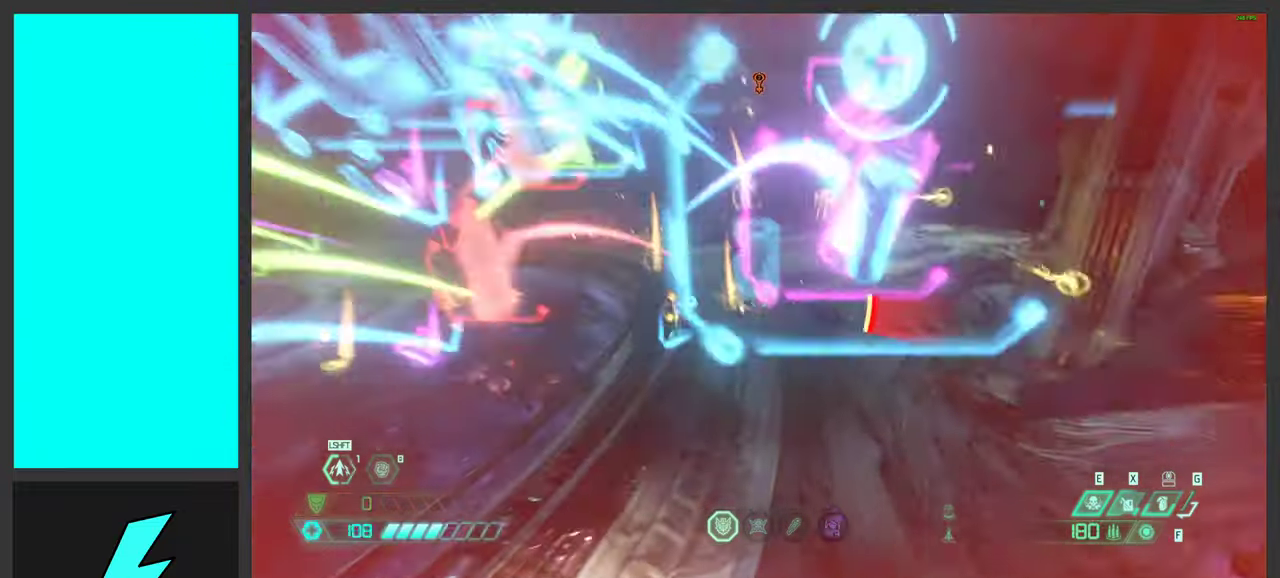
{"keys": ["a", "w"], "mouse": ["right"], "events": [[33, "ctrl", "up"], [167, "a", "down"], [333, "w", "up"], [433, "w", "down"]]}
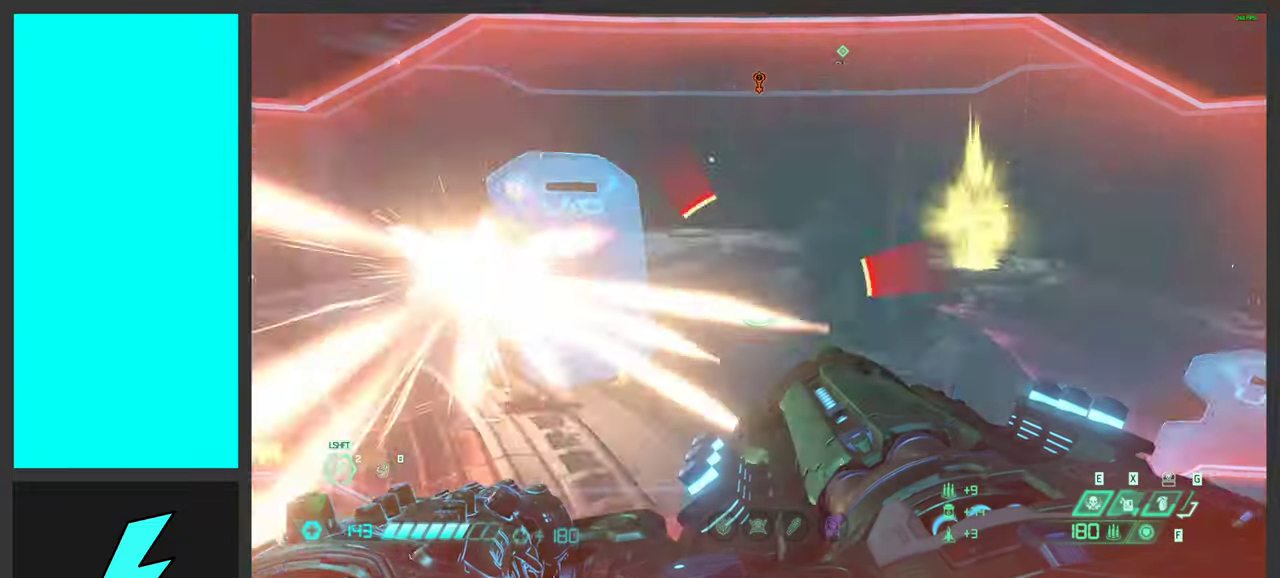
{"keys": ["s"], "mouse": ["right"], "events": [[67, "e", "down"], [67, "w", "up"], [167, "e", "up"], [233, "s", "down"], [317, "a", "up"]]}
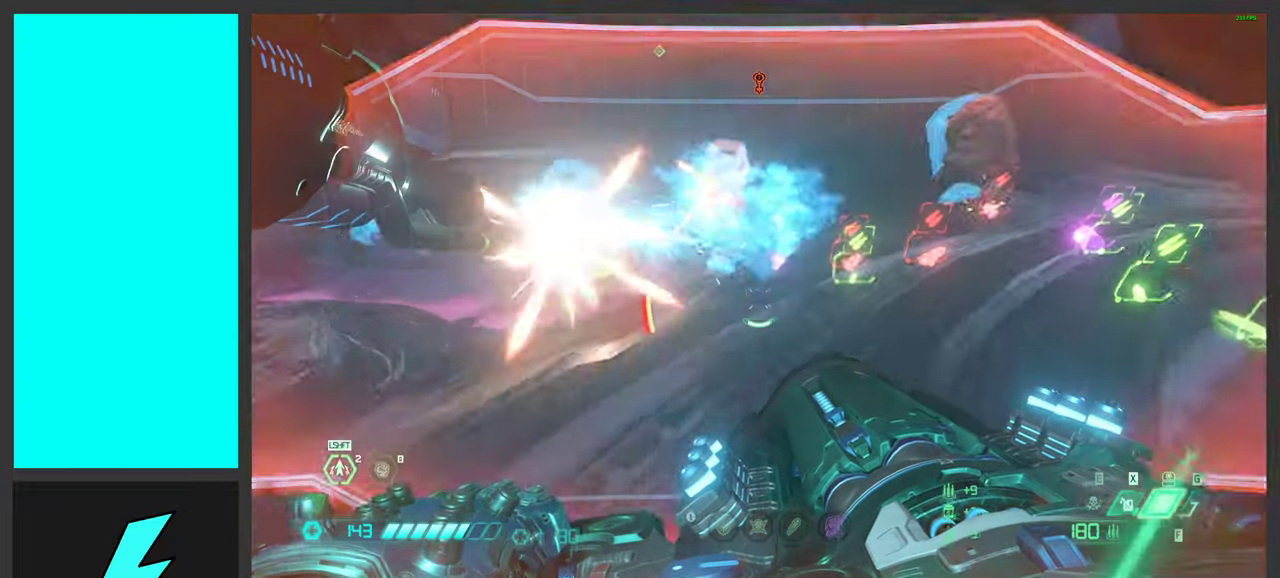
{"keys": ["s"], "mouse": ["right"], "events": [[133, "mouse_wheel", "down"], [167, "space", "down"], [267, "mouse_wheel", "up"], [333, "space", "up"]]}
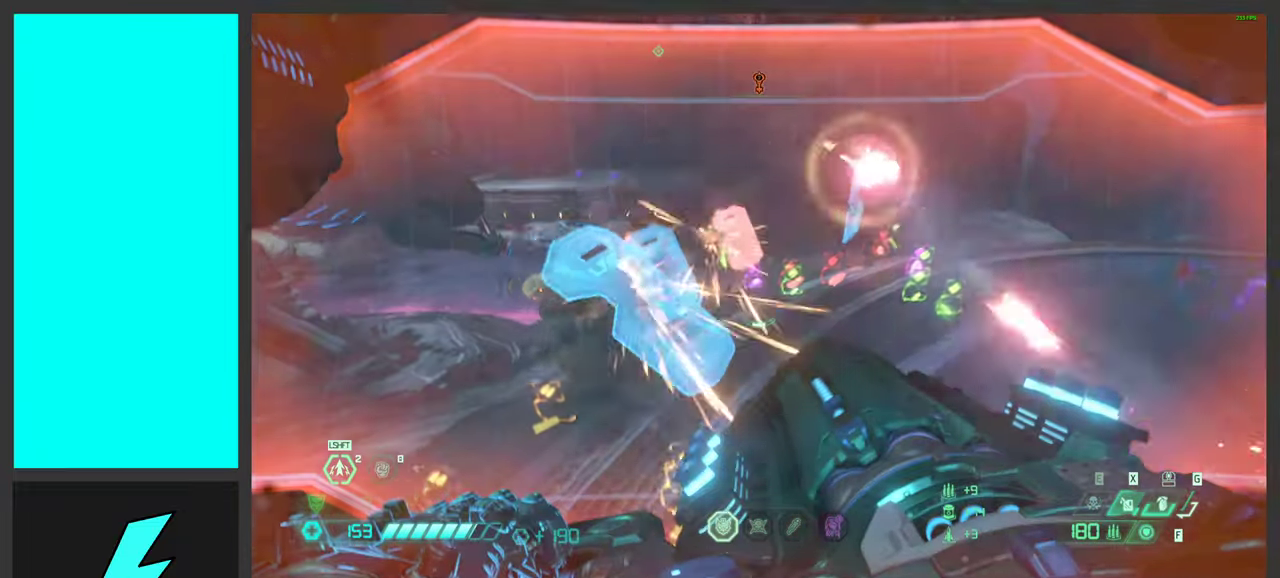
{"keys": ["a", "s"], "mouse": ["right"], "events": [[317, "a", "down"]]}
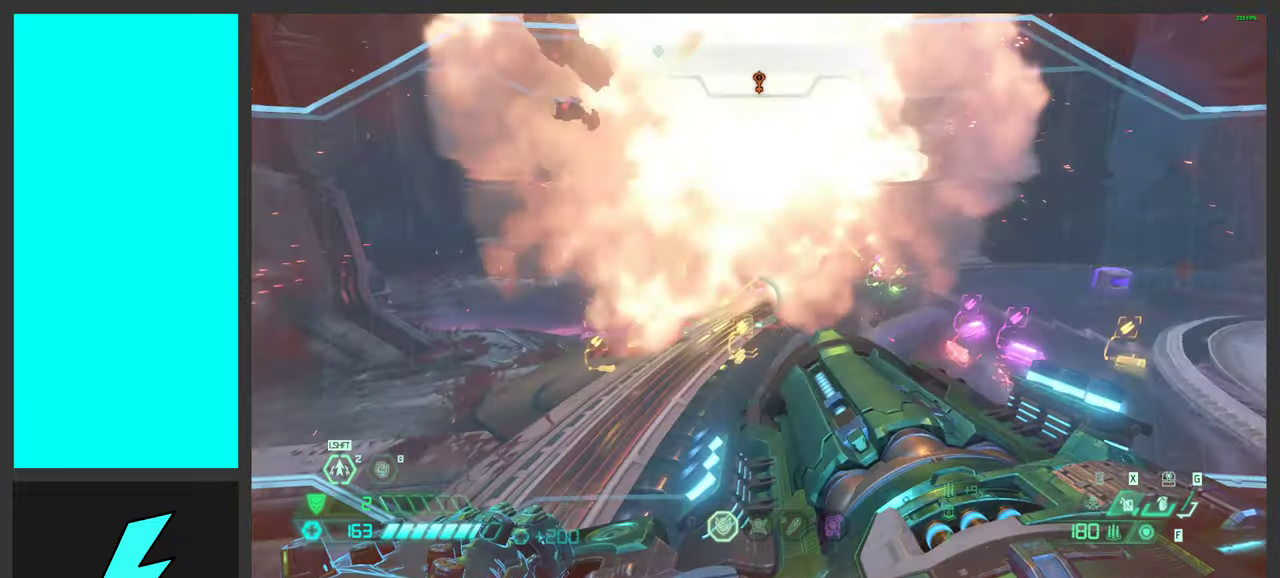
{"keys": ["d"], "mouse": [], "events": [[217, "a", "up"], [233, "s", "up"], [267, "d", "down"], [350, "space", "down"], [400, "2", "down"], [417, "mouse_right", "up"], [500, "2", "up"], [500, "space", "up"]]}
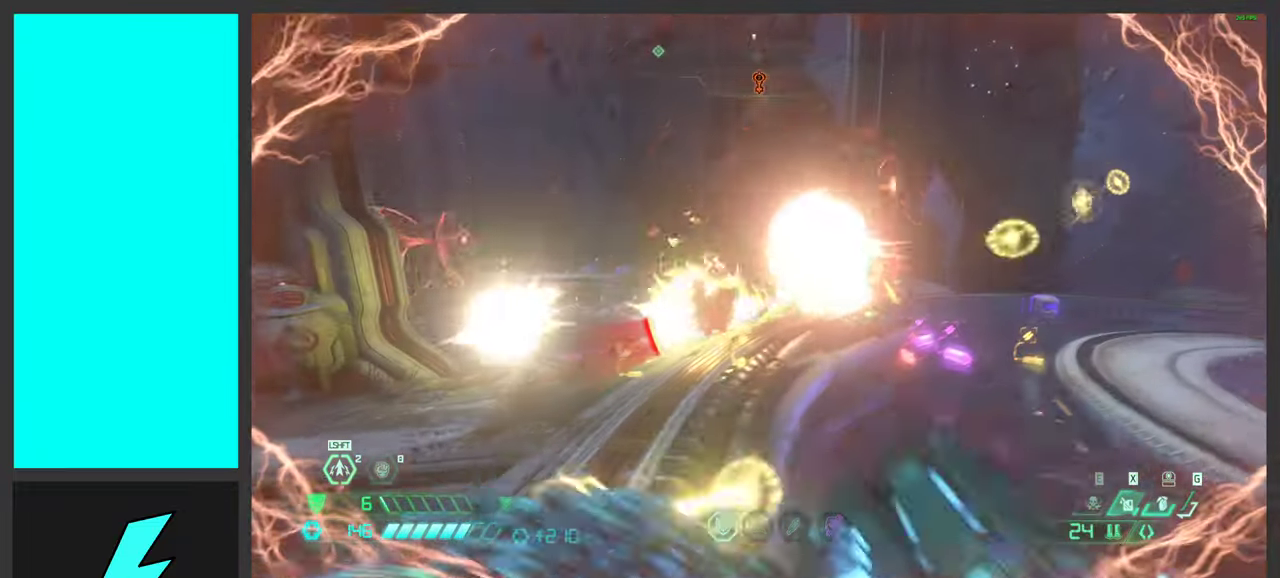
{"keys": ["a", "d"], "mouse": ["left", "right"], "events": [[100, "space", "down"], [150, "d", "up"], [150, "w", "down"], [250, "space", "up"], [300, "a", "down"], [317, "mouse_right", "down"], [417, "w", "up"], [433, "mouse_left", "down"], [500, "d", "down"]]}
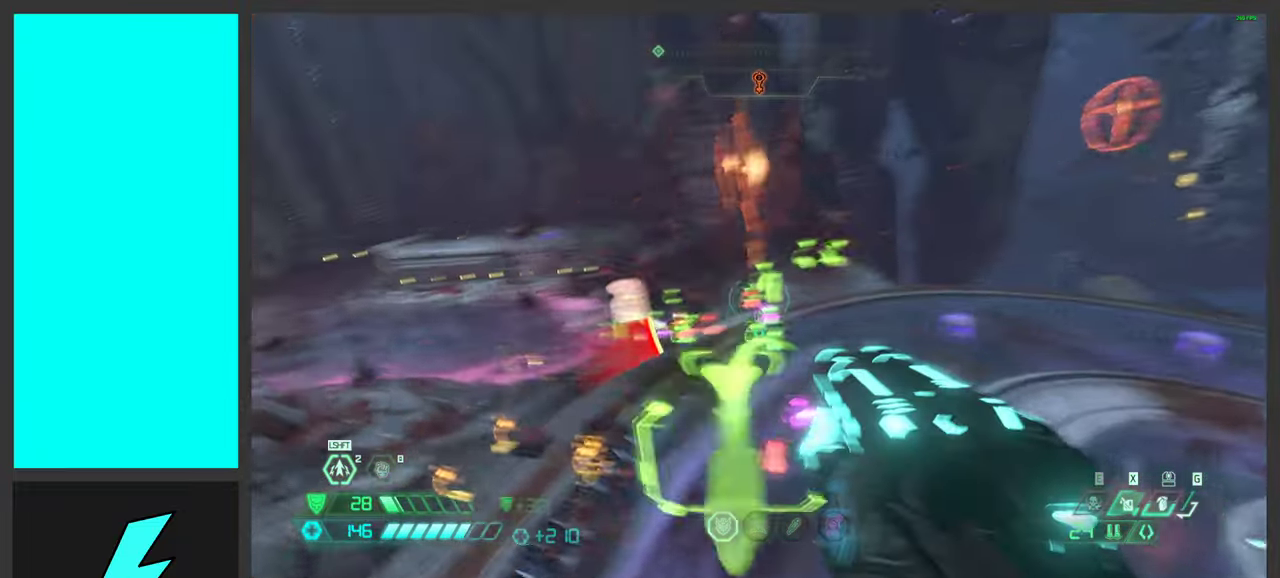
{"keys": ["d", "w"], "mouse": ["mb5"], "events": [[67, "mouse_left", "up"], [67, "s", "down"], [100, "d", "up"], [100, "mouse_right", "up"], [117, "s", "up"], [183, "a", "up"], [183, "d", "down"], [267, "a", "down"], [267, "w", "down"], [367, "a", "up"], [500, "mouse_mb5", "down"]]}
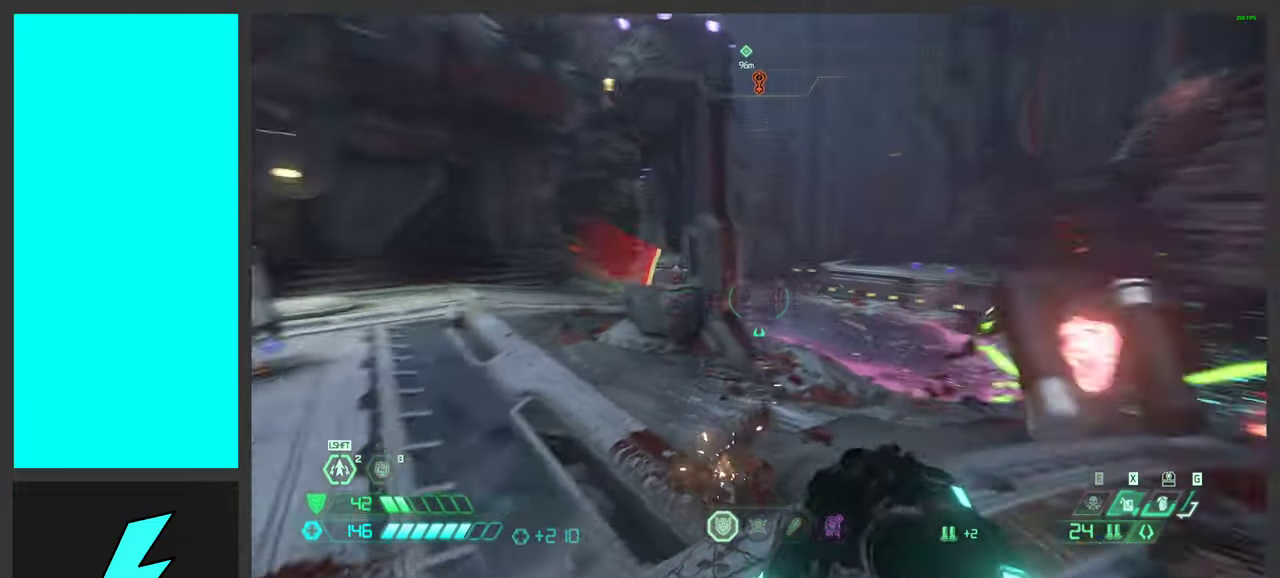
{"keys": ["d"], "mouse": [], "events": [[133, "mouse_mb5", "up"], [150, "w", "up"], [267, "space", "down"], [433, "space", "up"]]}